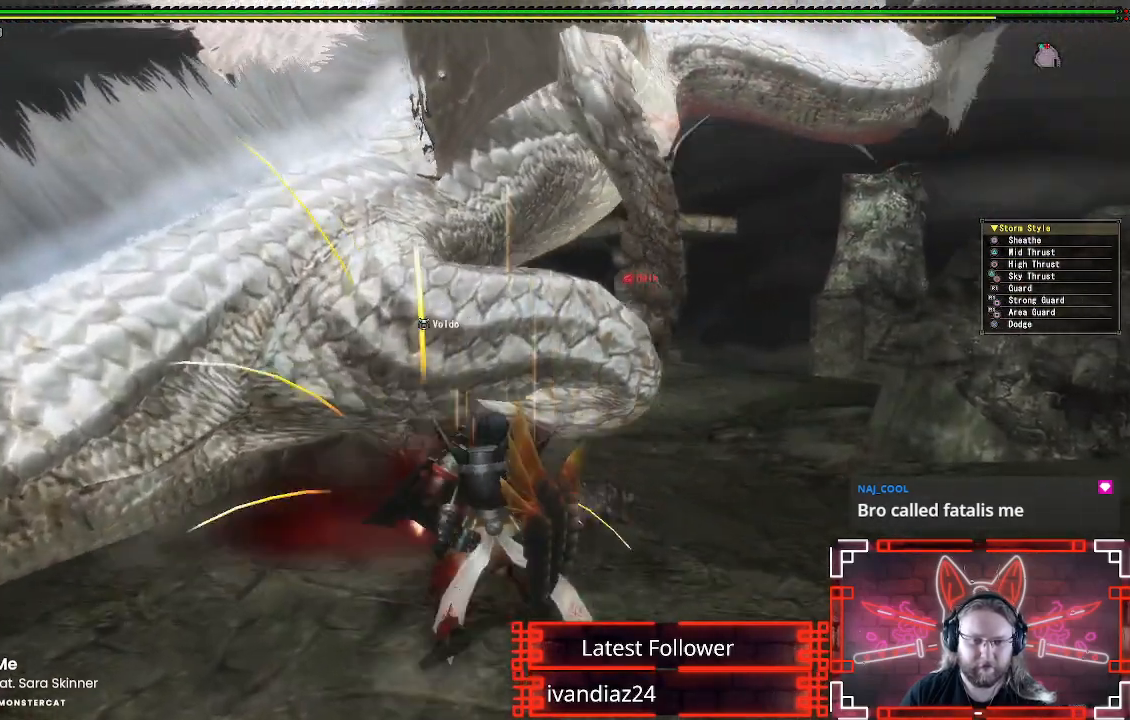
Gameplay with a controller (Xbox layout); each line is a JSON object with the inputs held at the frame after it. "events" lists button and stick changes between this image and that frame as [ms after this image, input, new state], when the widget could be followed in between. Not read: R3.
{"buttons": ["A"], "left_stick": "down-right", "right_stick": "center", "events": [[67, "A", "down"], [183, "A", "up"], [250, "A", "down"], [367, "A", "up"], [383, "left_stick", "down-right"], [433, "A", "down"]]}
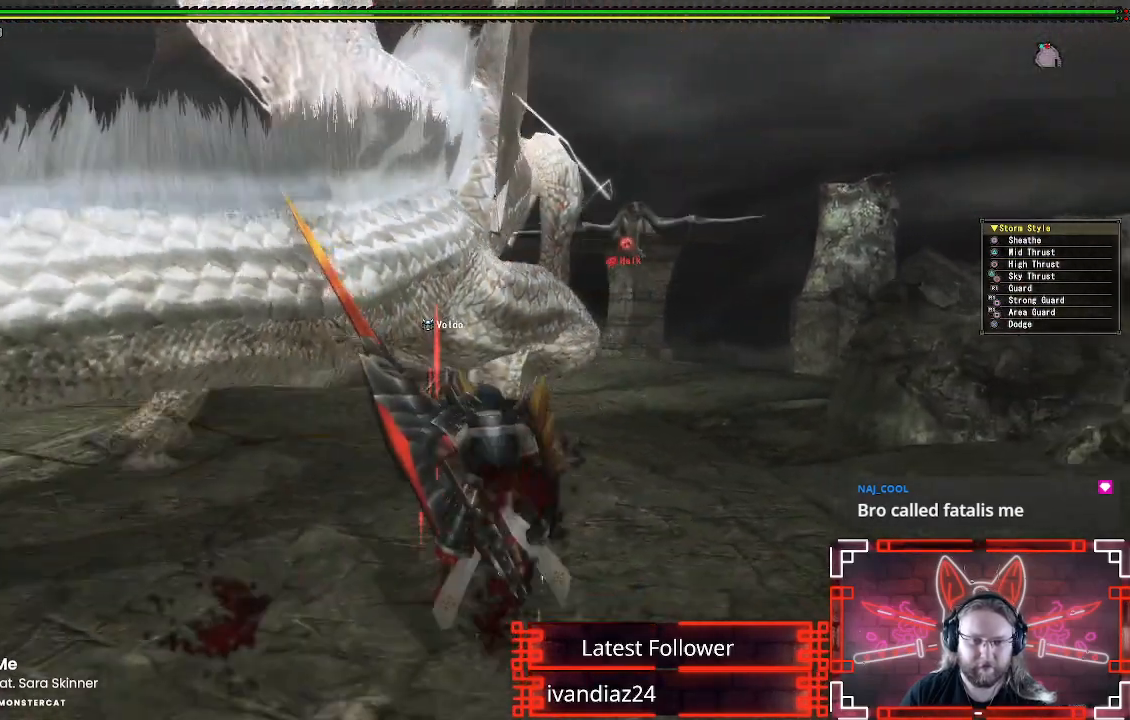
{"buttons": [], "left_stick": "right", "right_stick": "center", "events": [[33, "A", "up"], [150, "left_stick", "right"]]}
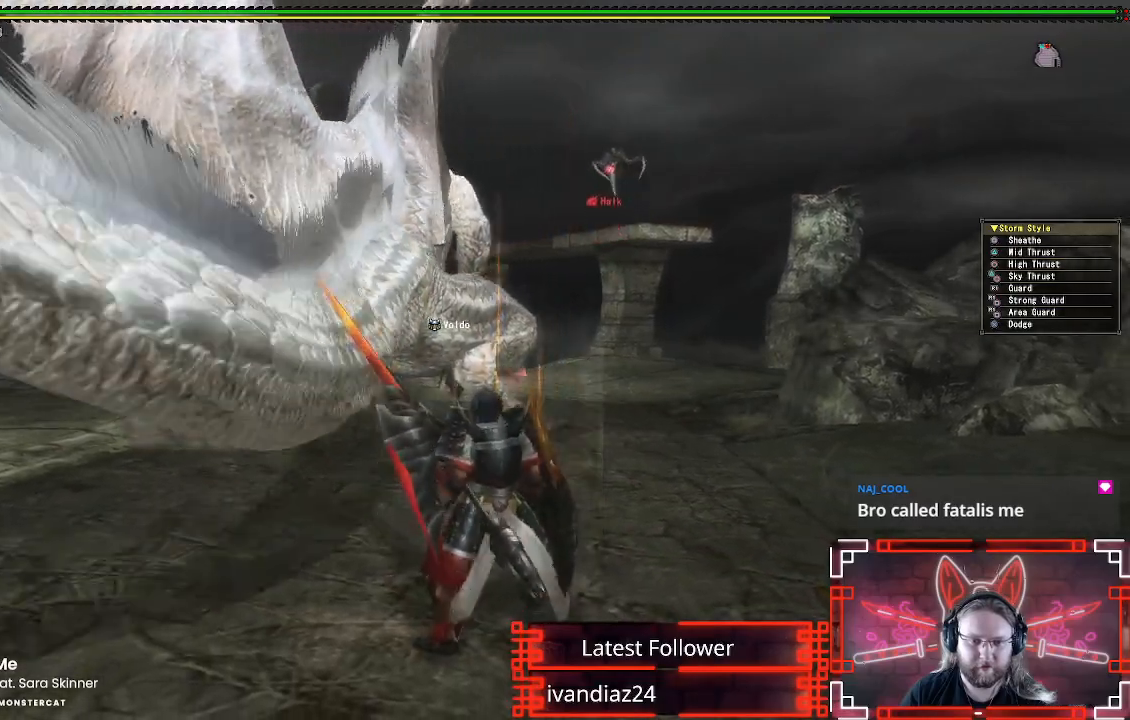
{"buttons": [], "left_stick": "right", "right_stick": "center", "events": [[150, "X", "down"], [250, "X", "up"]]}
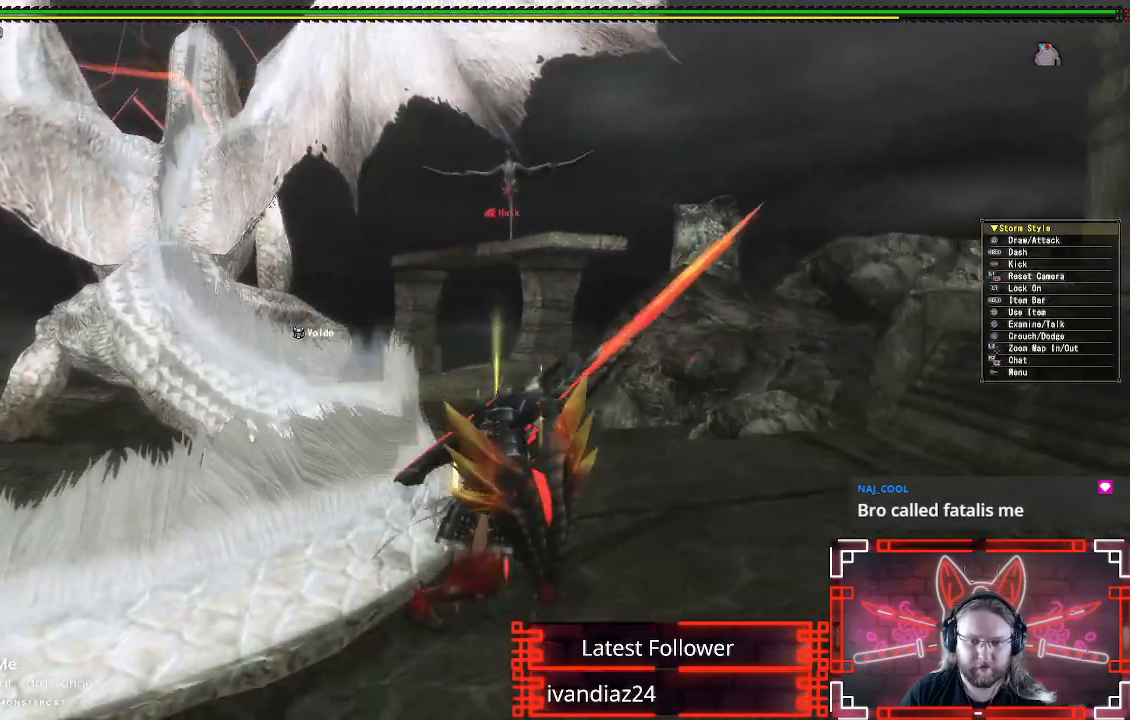
{"buttons": ["R1"], "left_stick": "up", "right_stick": "center", "events": [[83, "left_stick", "up-right"], [167, "right_stick", "left"], [317, "R1", "down"], [350, "left_stick", "up"], [433, "right_stick", "center"]]}
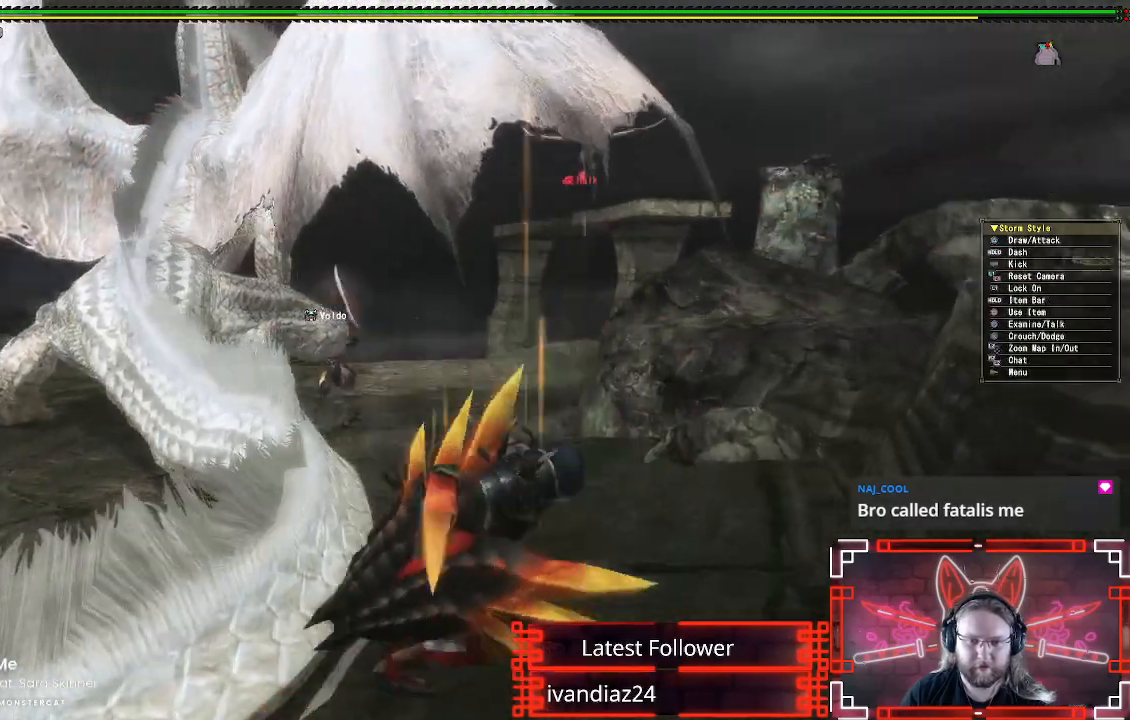
{"buttons": ["R1"], "left_stick": "up", "right_stick": "left", "events": [[417, "right_stick", "left"]]}
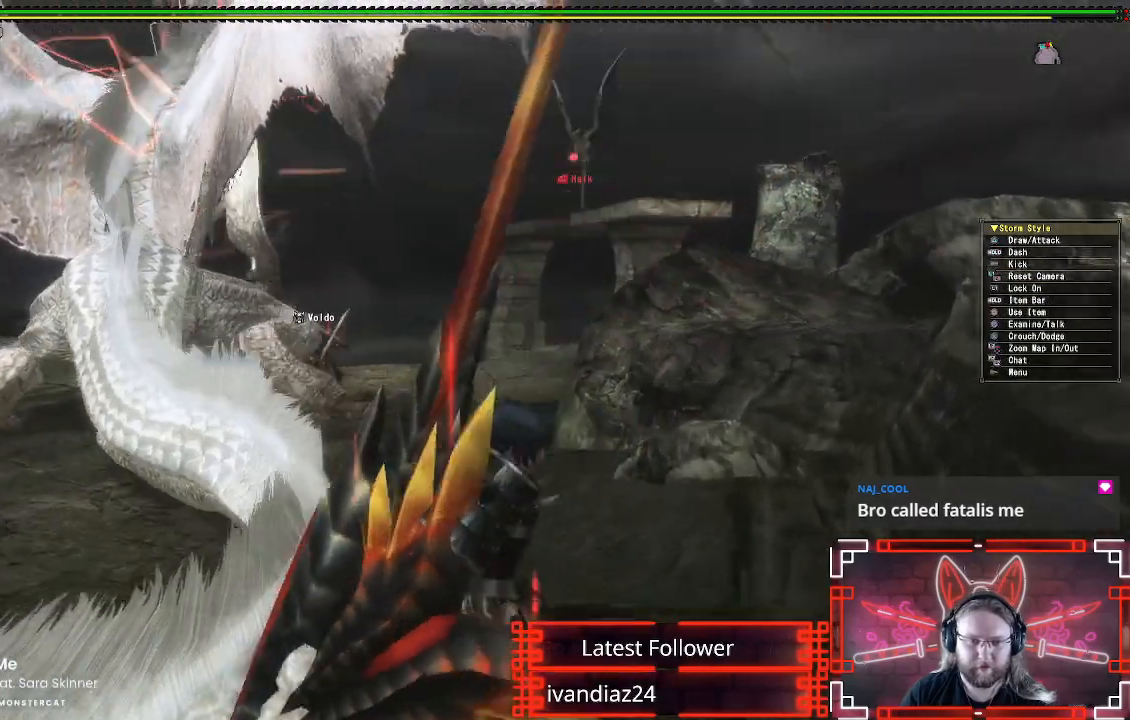
{"buttons": ["R1"], "left_stick": "up", "right_stick": "center", "events": [[33, "right_stick", "center"]]}
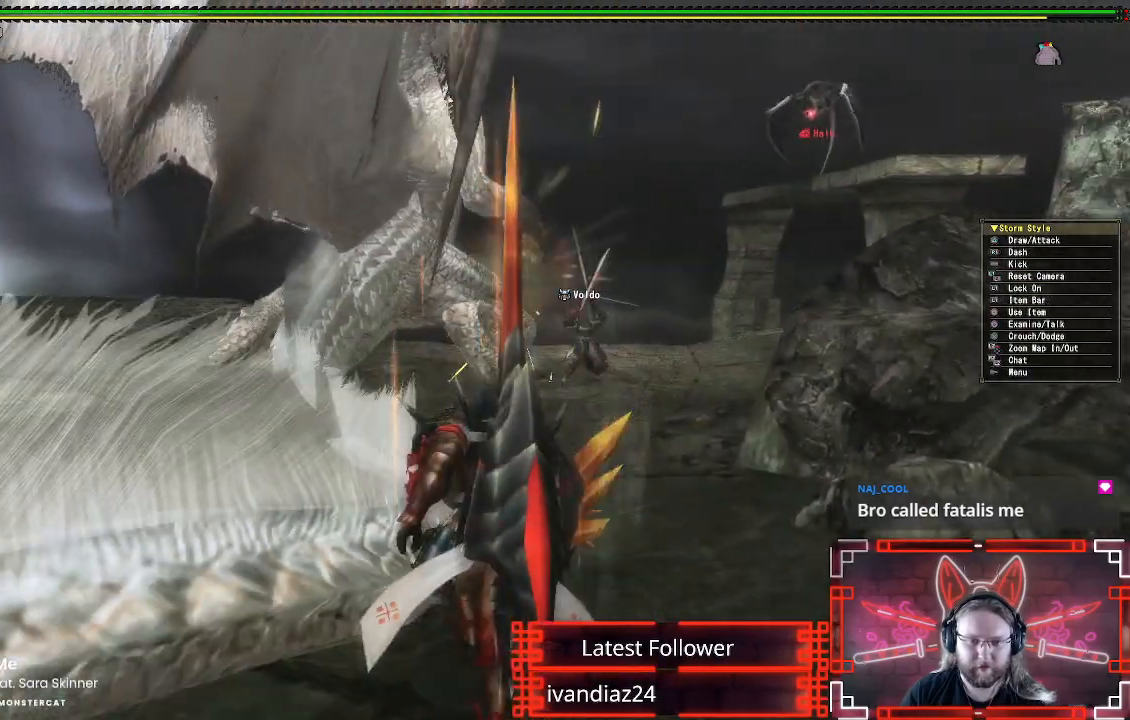
{"buttons": ["R1"], "left_stick": "up", "right_stick": "center", "events": [[17, "left_stick", "up-right"], [317, "left_stick", "up"]]}
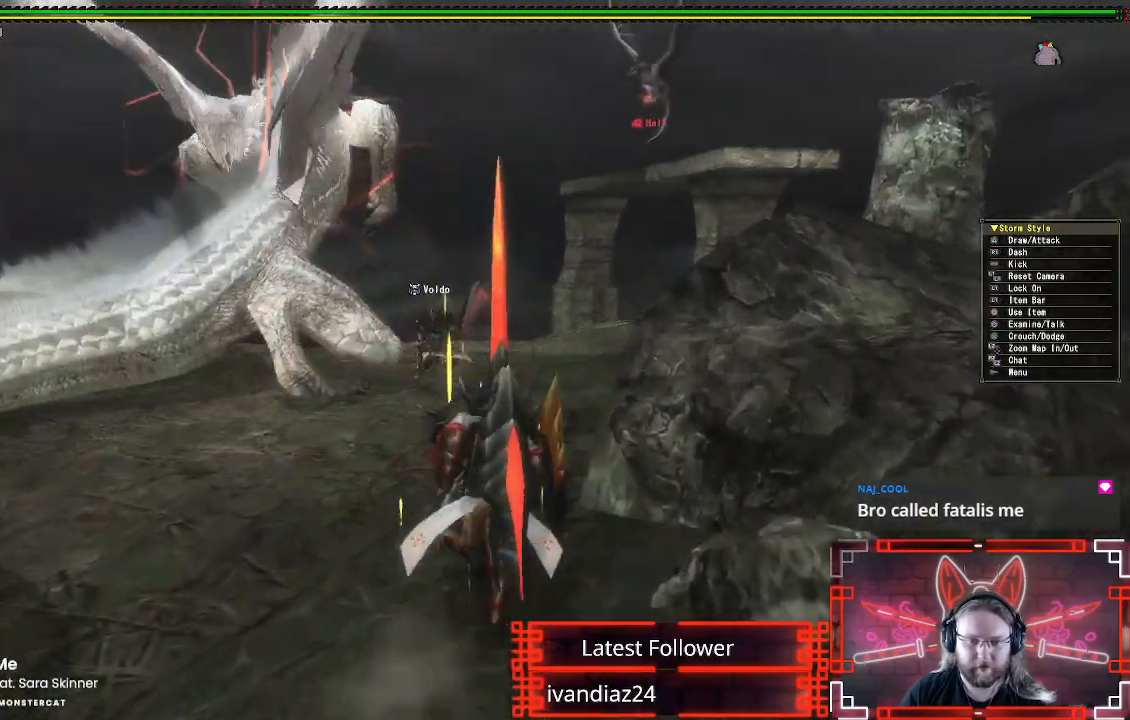
{"buttons": ["R1"], "left_stick": "up", "right_stick": "center", "events": []}
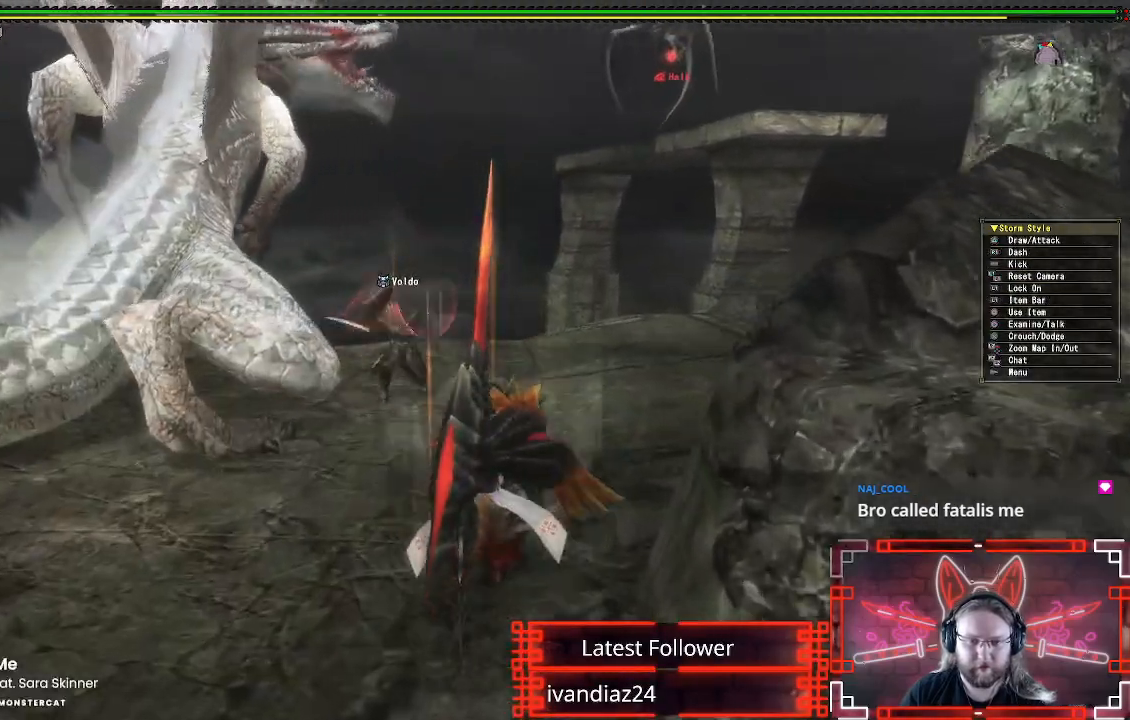
{"buttons": ["R1"], "left_stick": "up-left", "right_stick": "center", "events": [[333, "left_stick", "up-left"], [367, "Y", "down"], [500, "Y", "up"]]}
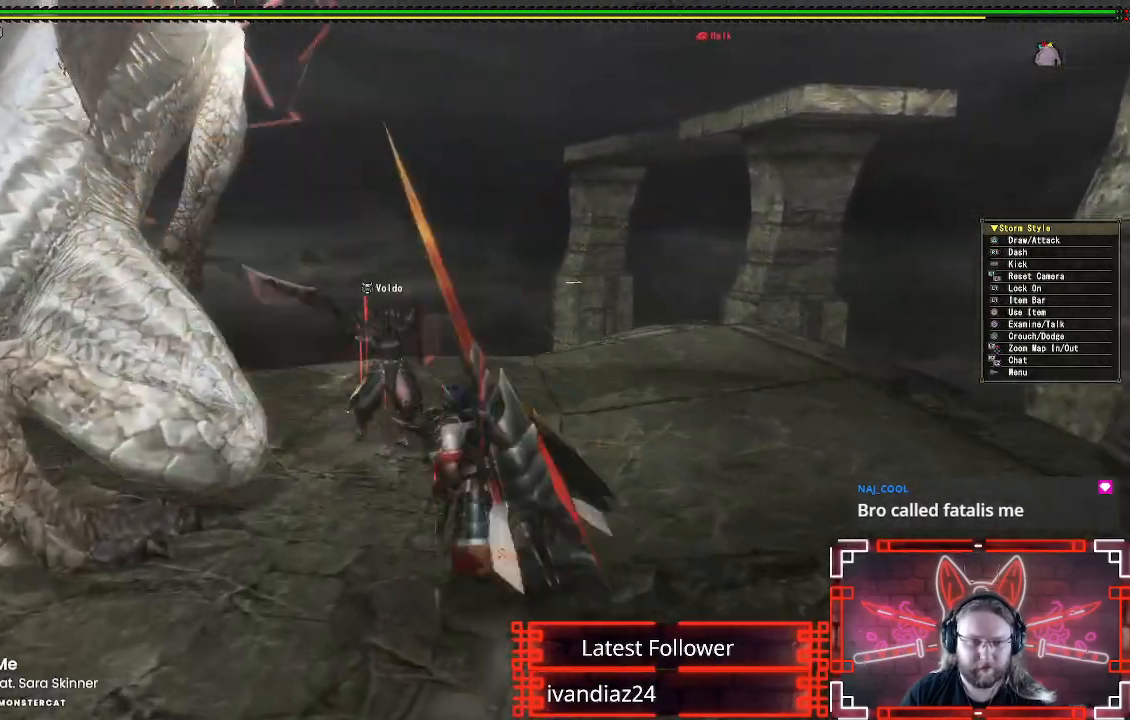
{"buttons": ["Y", "DPAD_LEFT"], "left_stick": "center", "right_stick": "center", "events": [[17, "R1", "up"], [83, "Y", "down"], [167, "left_stick", "center"], [200, "Y", "up"], [300, "Y", "down"], [383, "Y", "up"], [450, "DPAD_LEFT", "down"], [467, "Y", "down"]]}
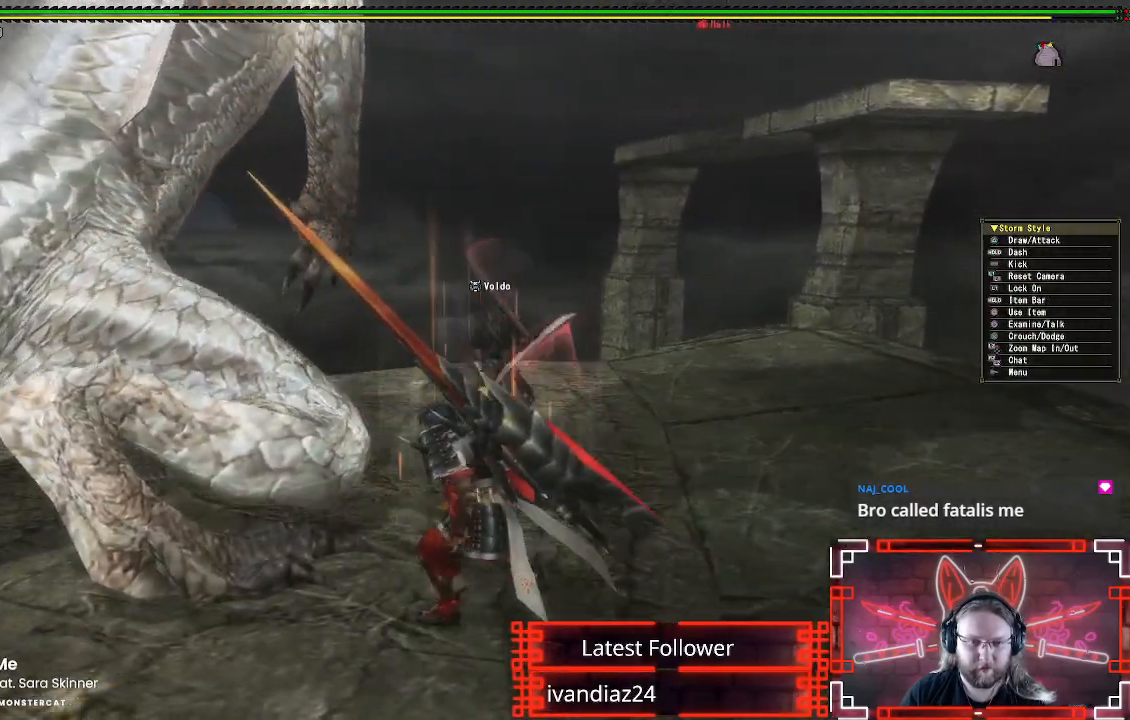
{"buttons": [], "left_stick": "up-left", "right_stick": "center", "events": [[67, "Y", "up"], [133, "Y", "down"], [200, "DPAD_LEFT", "up"], [250, "Y", "up"], [350, "Y", "down"], [350, "left_stick", "up"], [433, "left_stick", "up-left"], [450, "Y", "up"]]}
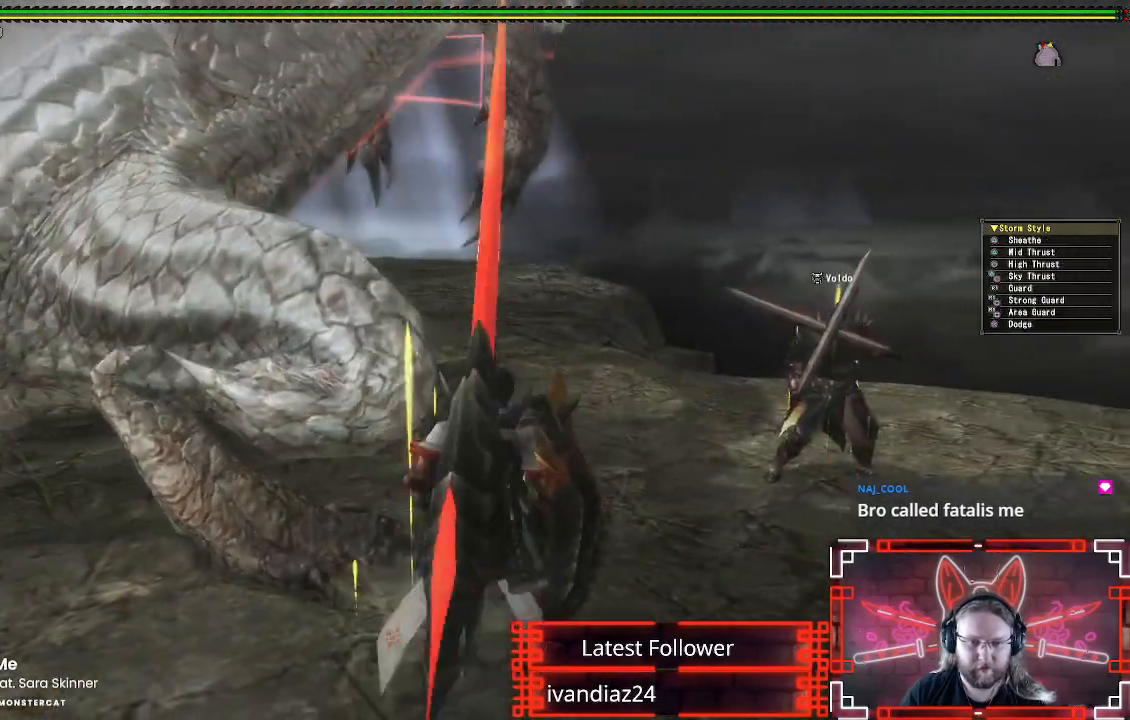
{"buttons": ["Y"], "left_stick": "up-left", "right_stick": "center", "events": [[33, "Y", "down"], [33, "left_stick", "up"], [150, "Y", "up"], [233, "Y", "down"], [233, "left_stick", "left"], [350, "Y", "up"], [433, "Y", "down"], [433, "left_stick", "up-left"]]}
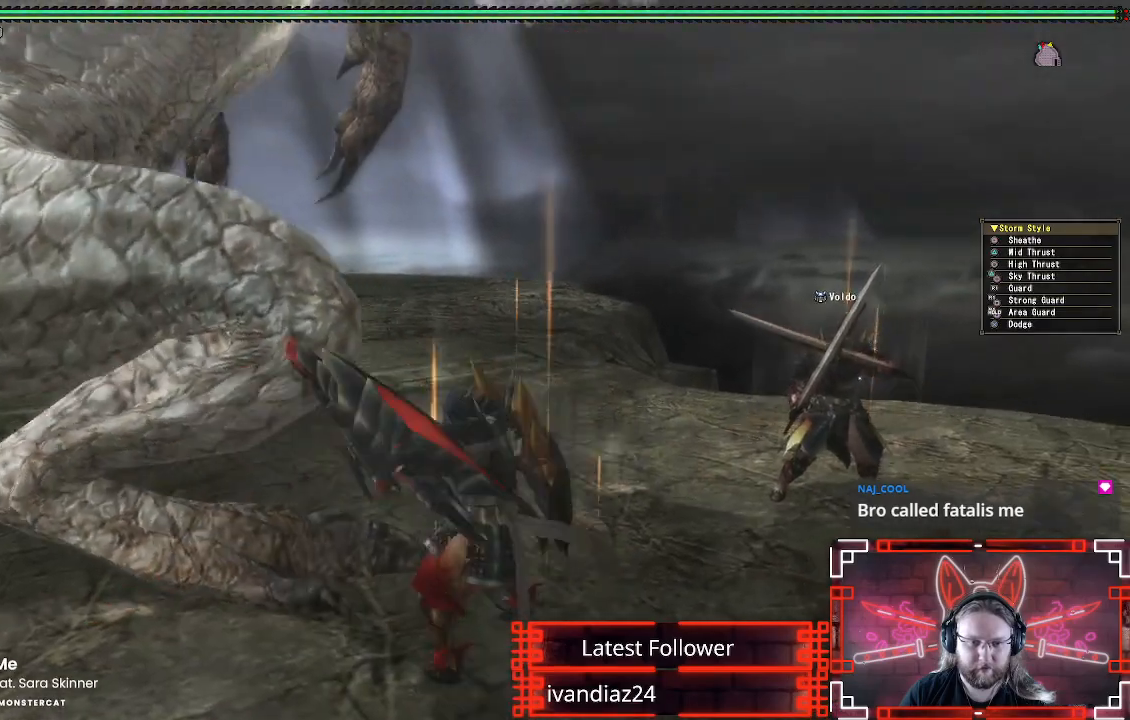
{"buttons": [], "left_stick": "center", "right_stick": "left", "events": [[33, "Y", "up"], [117, "Y", "down"], [200, "left_stick", "left"], [217, "Y", "up"], [400, "left_stick", "center"], [433, "right_stick", "left"]]}
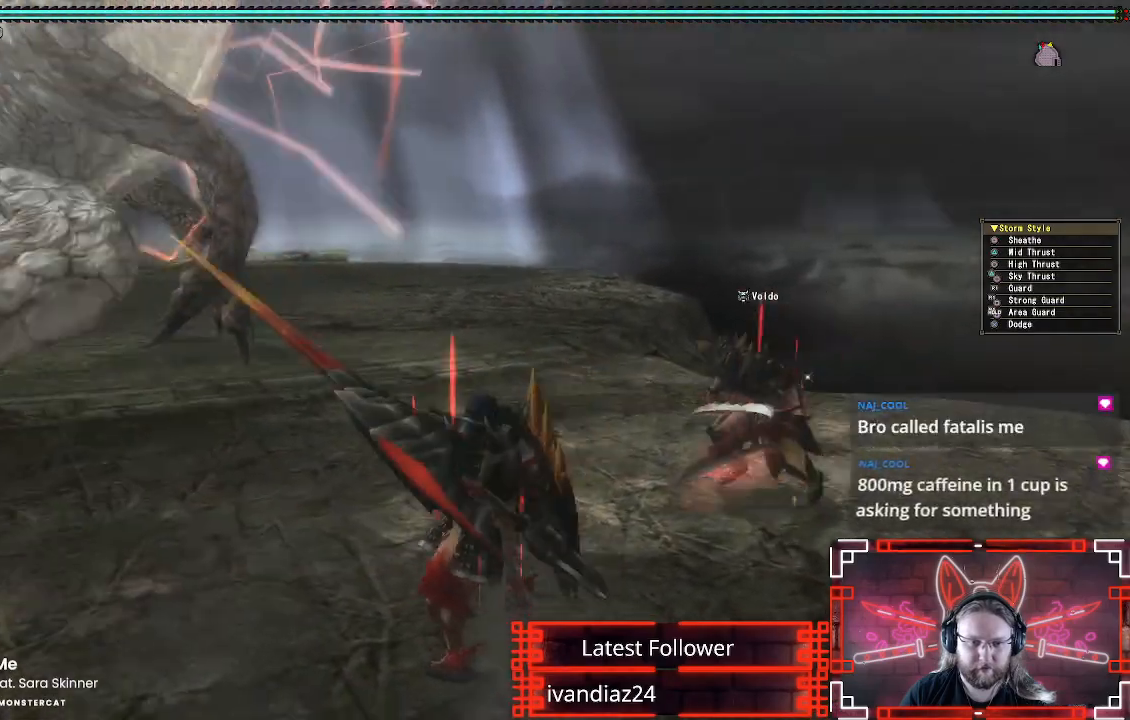
{"buttons": ["B"], "left_stick": "up", "right_stick": "center", "events": [[167, "left_stick", "up"], [217, "right_stick", "center"], [450, "B", "down"]]}
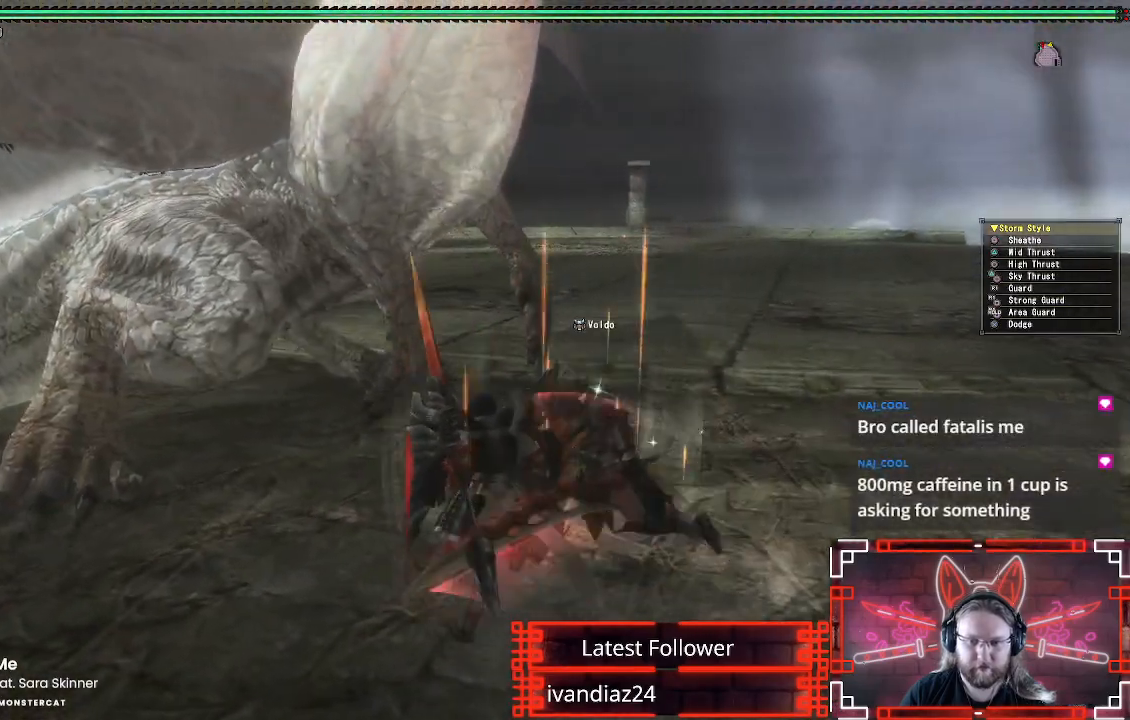
{"buttons": ["B"], "left_stick": "center", "right_stick": "center", "events": [[33, "B", "up"], [133, "B", "down"], [217, "B", "up"], [283, "left_stick", "up-left"], [317, "B", "down"], [383, "B", "up"], [433, "left_stick", "center"], [483, "B", "down"]]}
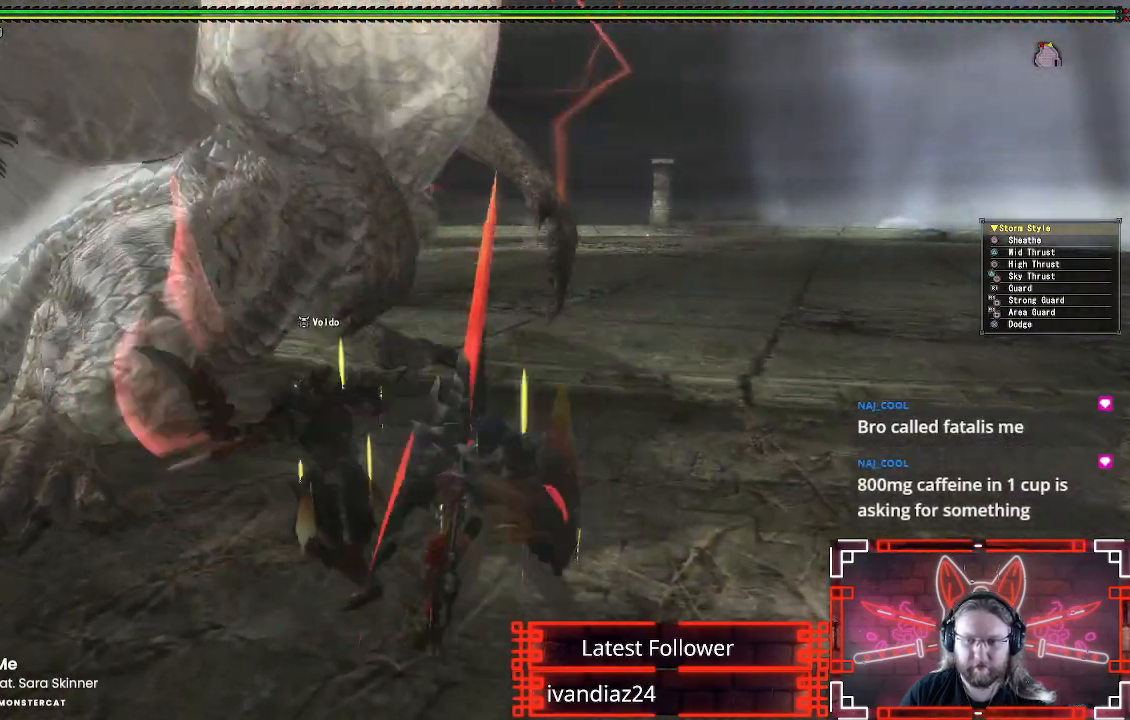
{"buttons": [], "left_stick": "down", "right_stick": "center", "events": [[67, "B", "up"], [217, "left_stick", "down"], [333, "A", "down"], [467, "A", "up"]]}
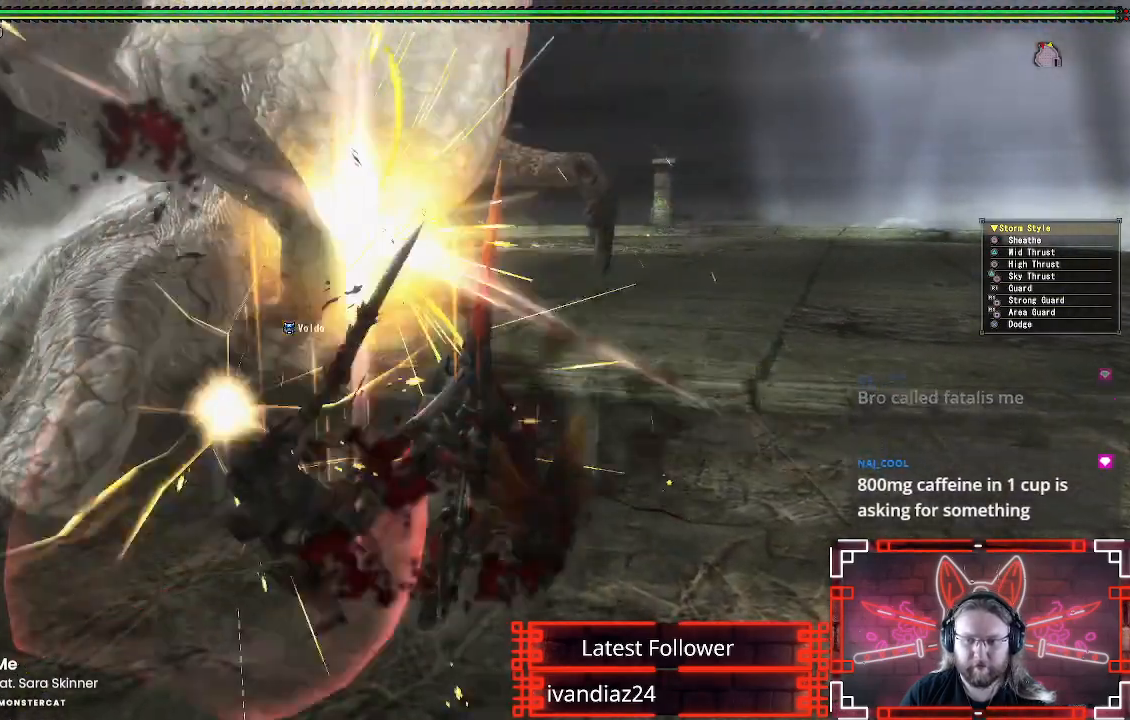
{"buttons": [], "left_stick": "up", "right_stick": "center", "events": [[50, "A", "down"], [133, "left_stick", "center"], [167, "A", "up"], [233, "left_stick", "up"], [383, "B", "down"], [450, "B", "up"]]}
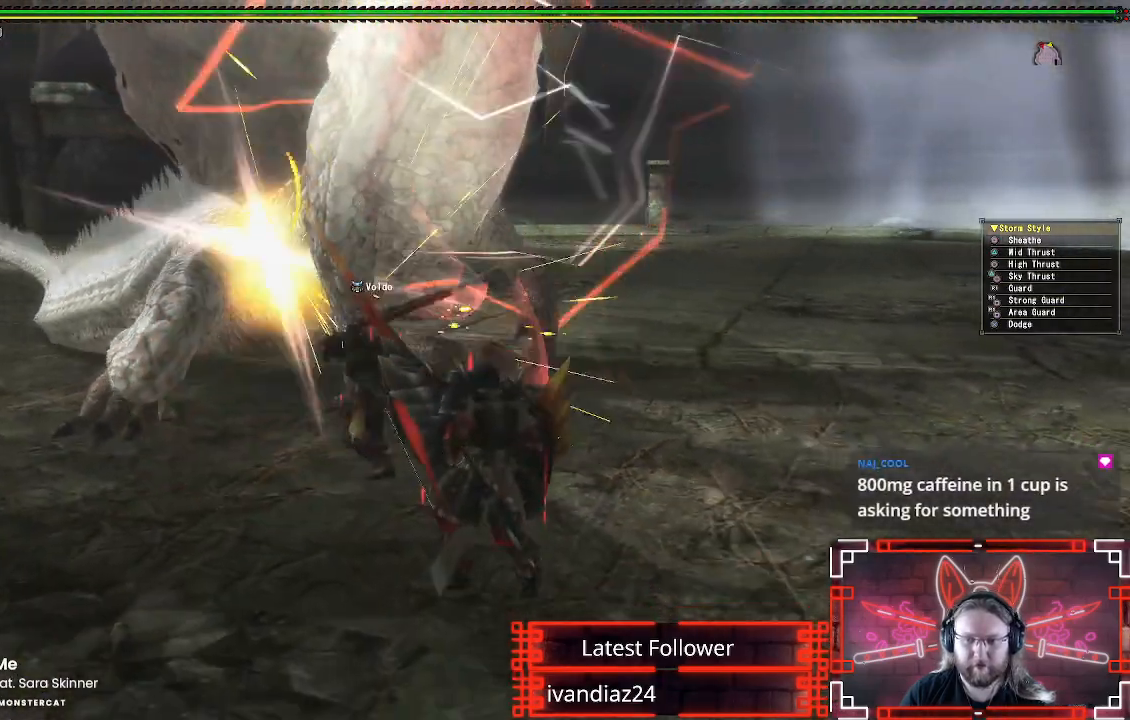
{"buttons": [], "left_stick": "up-left", "right_stick": "center", "events": [[50, "left_stick", "up-left"]]}
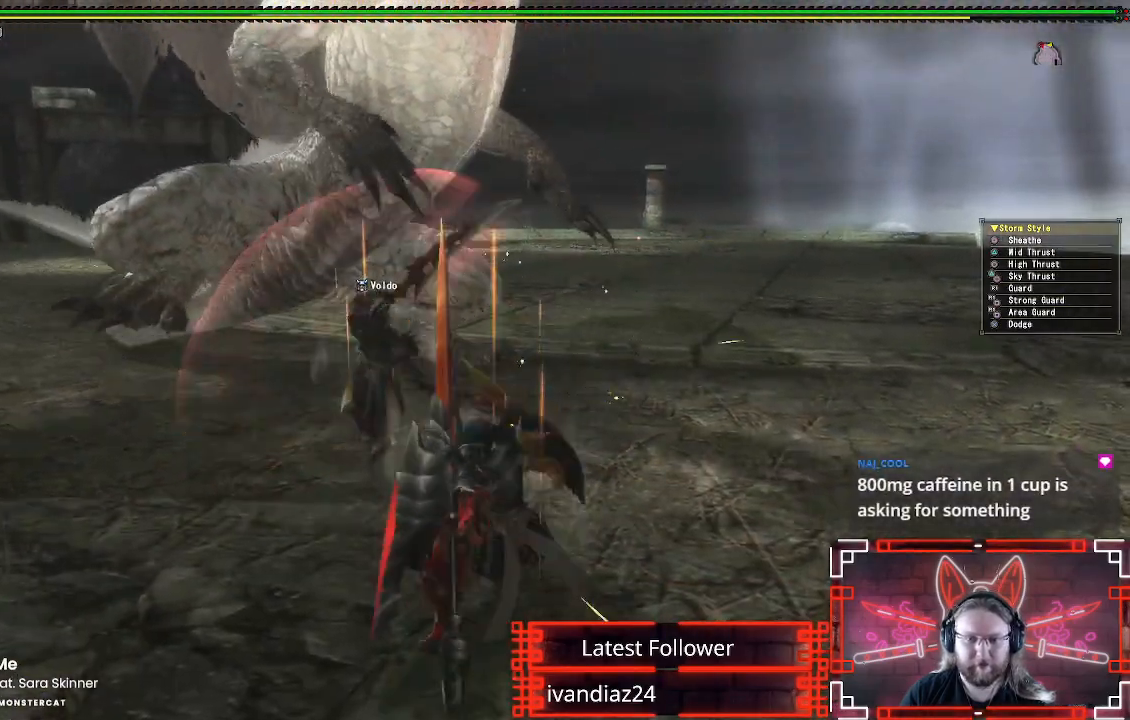
{"buttons": ["B"], "left_stick": "up-left", "right_stick": "center", "events": [[183, "B", "down"], [333, "B", "up"], [417, "B", "down"]]}
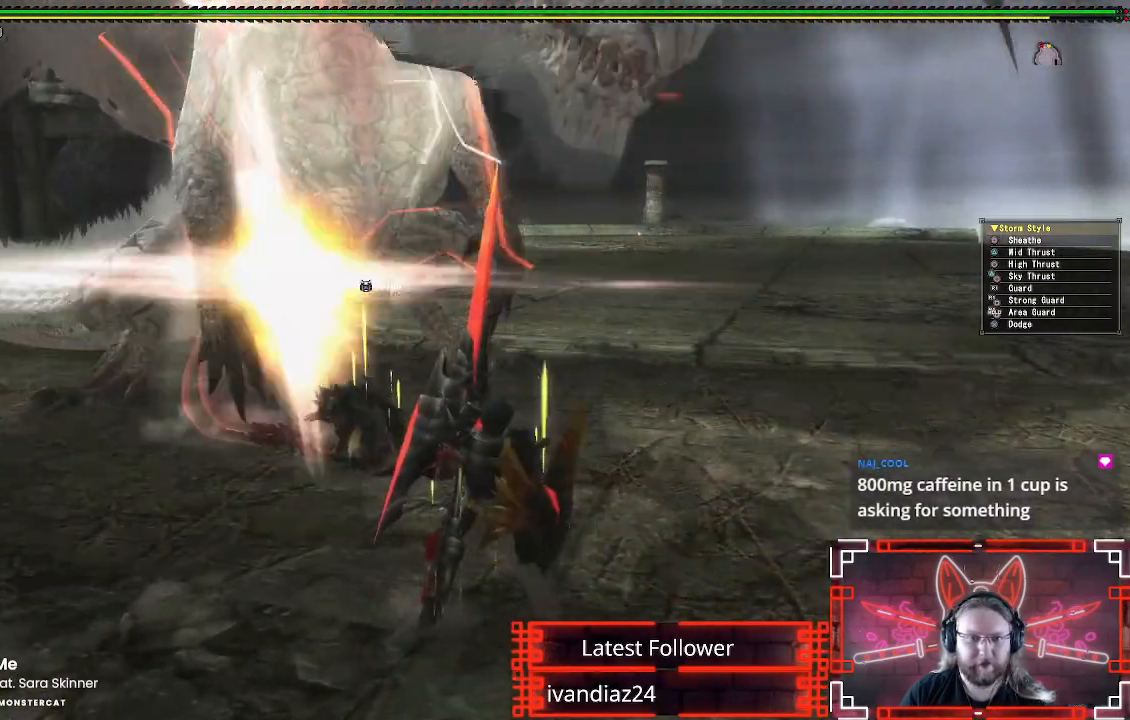
{"buttons": [], "left_stick": "left", "right_stick": "center", "events": [[33, "B", "up"], [117, "B", "down"], [117, "left_stick", "left"], [217, "B", "up"], [300, "B", "down"], [400, "B", "up"]]}
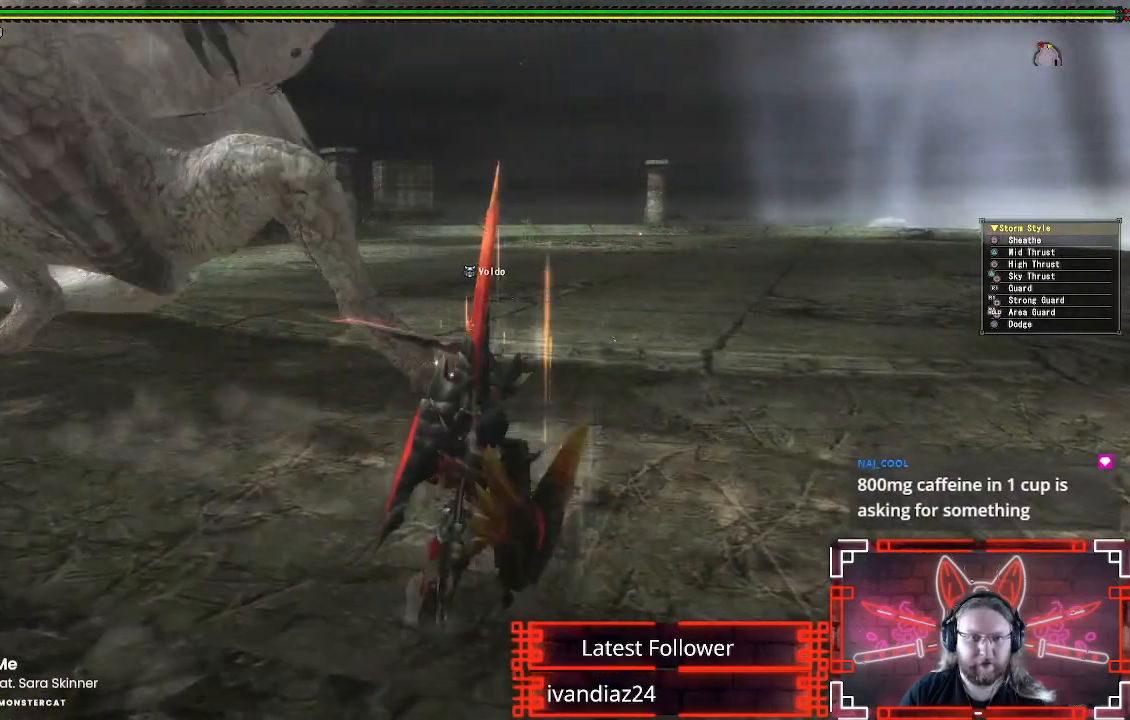
{"buttons": [], "left_stick": "up-left", "right_stick": "left", "events": [[133, "A", "down"], [167, "left_stick", "up"], [283, "A", "up"], [317, "left_stick", "up-left"], [400, "right_stick", "left"]]}
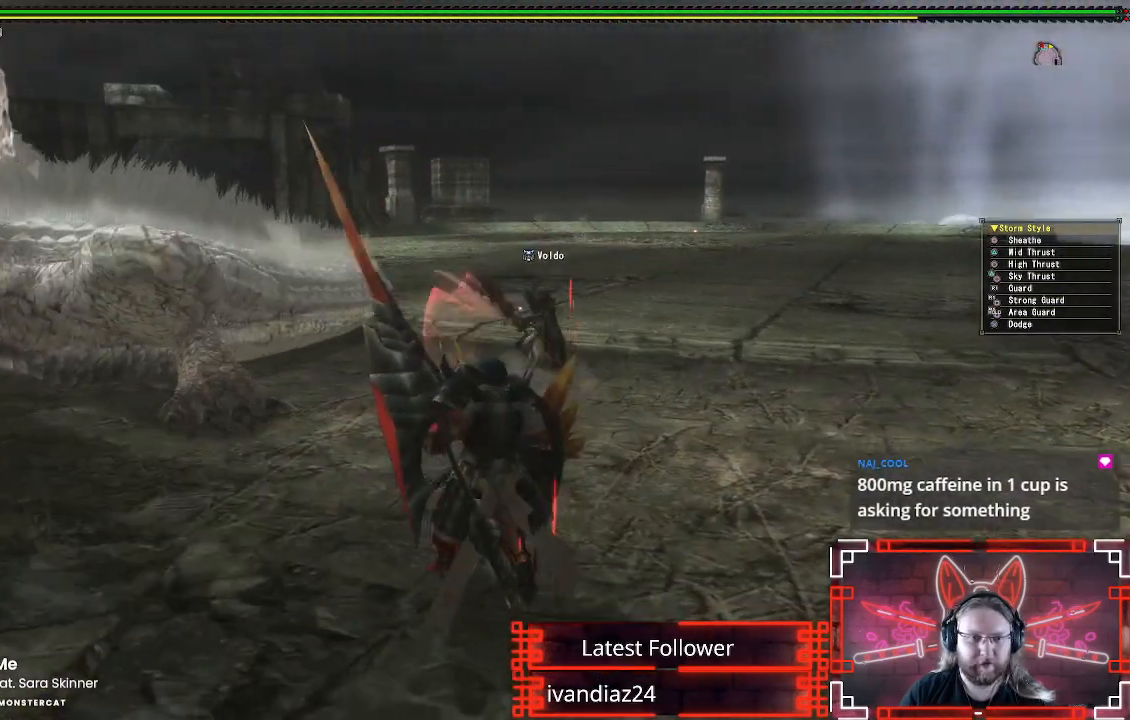
{"buttons": [], "left_stick": "up", "right_stick": "center", "events": [[17, "left_stick", "up"], [67, "right_stick", "center"]]}
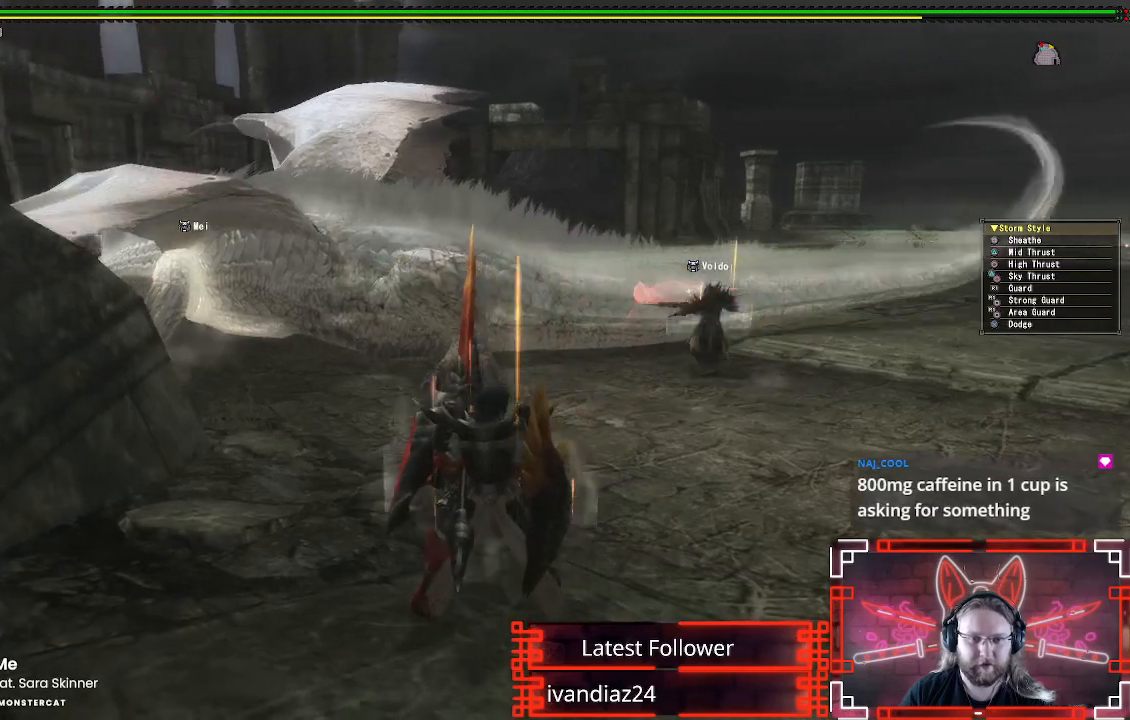
{"buttons": [], "left_stick": "up", "right_stick": "center", "events": []}
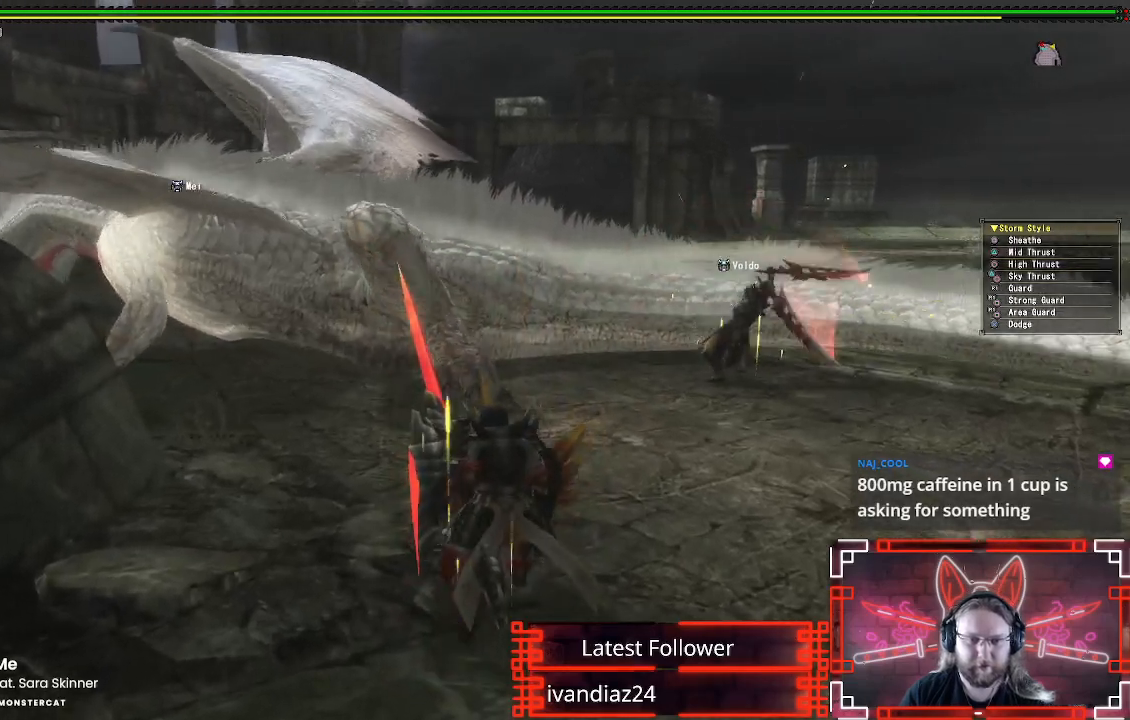
{"buttons": [], "left_stick": "up-left", "right_stick": "center", "events": [[67, "Y", "down"], [233, "Y", "up"], [333, "Y", "down"], [417, "Y", "up"], [417, "left_stick", "up-left"]]}
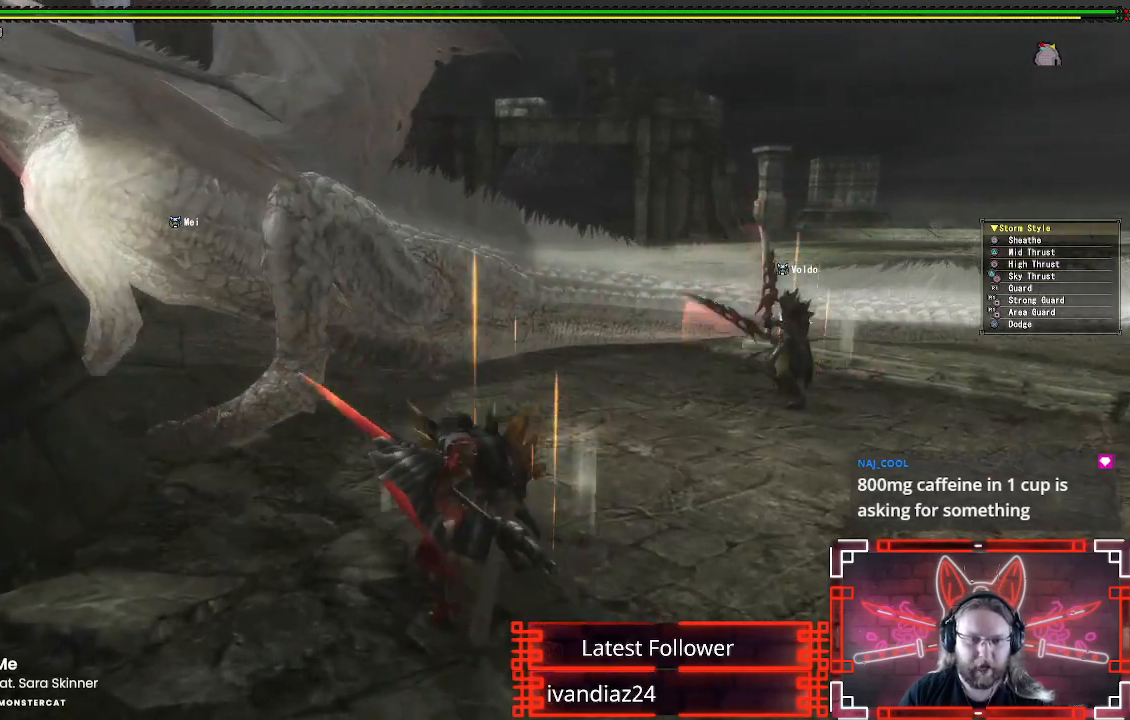
{"buttons": ["Y"], "left_stick": "left", "right_stick": "center", "events": [[50, "Y", "down"], [50, "left_stick", "left"], [167, "Y", "up"], [283, "Y", "down"], [367, "Y", "up"], [467, "Y", "down"]]}
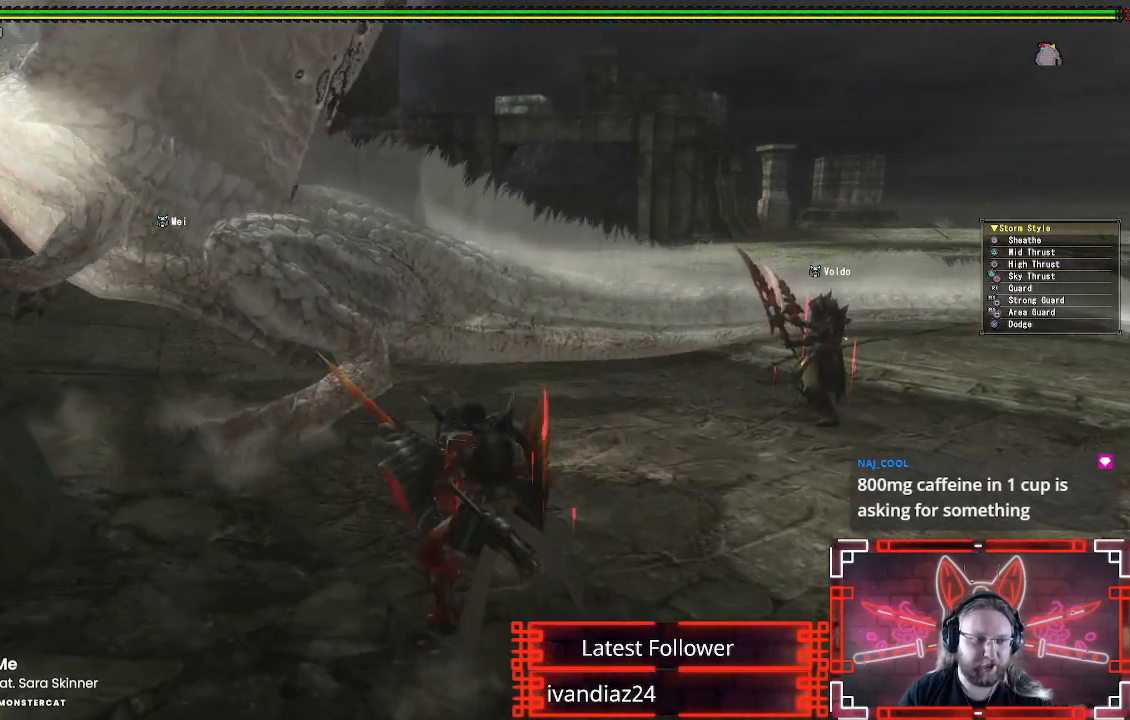
{"buttons": [], "left_stick": "left", "right_stick": "center", "events": [[50, "Y", "up"], [150, "Y", "down"], [250, "Y", "up"], [333, "Y", "down"], [433, "Y", "up"]]}
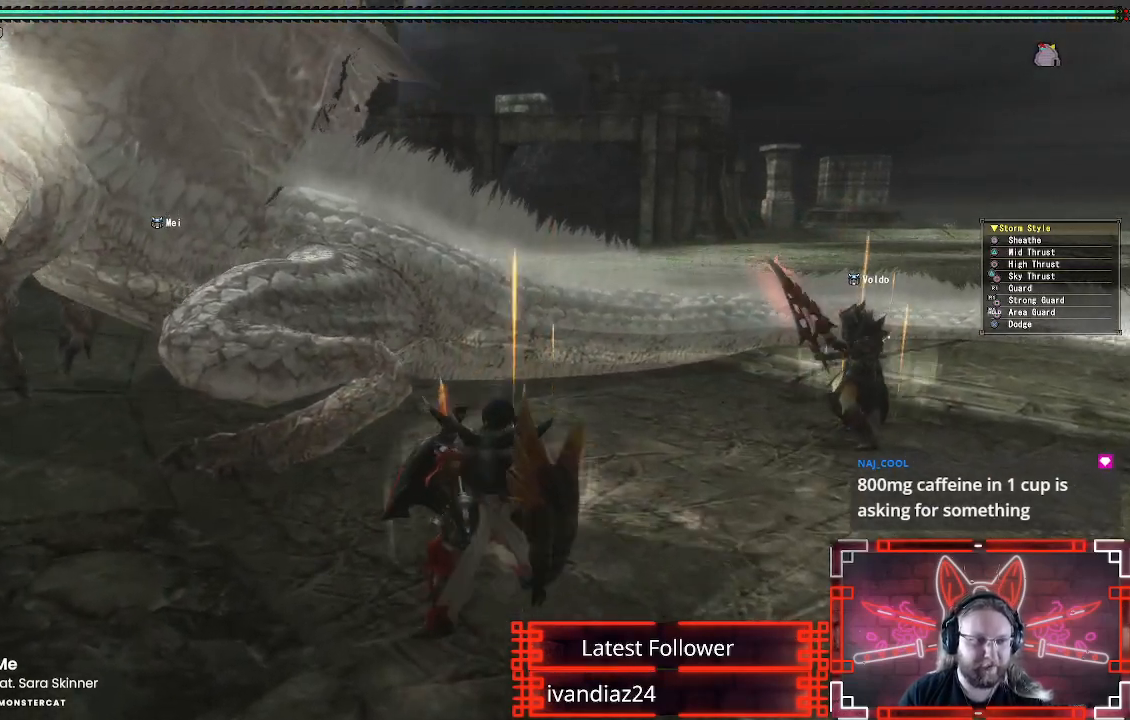
{"buttons": ["Y"], "left_stick": "left", "right_stick": "center", "events": [[33, "Y", "down"], [117, "Y", "up"], [217, "Y", "down"], [317, "Y", "up"], [417, "Y", "down"]]}
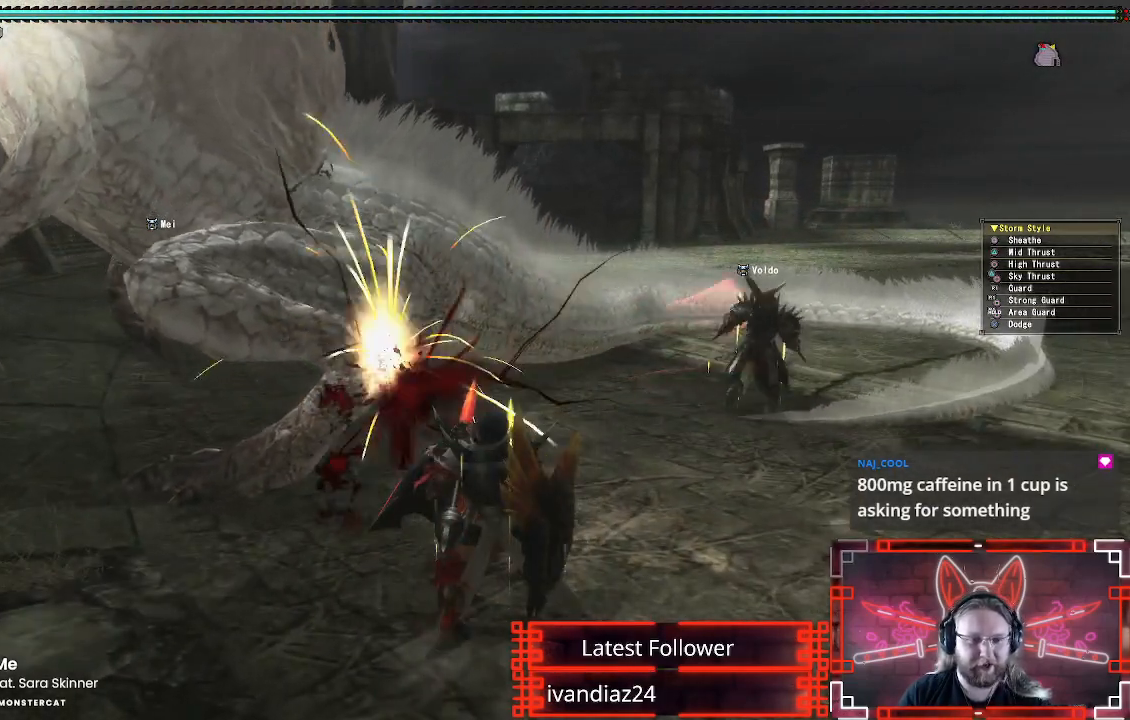
{"buttons": ["Y"], "left_stick": "left", "right_stick": "center", "events": [[17, "Y", "up"], [117, "Y", "down"], [217, "Y", "up"], [300, "Y", "down"], [383, "Y", "up"], [483, "Y", "down"]]}
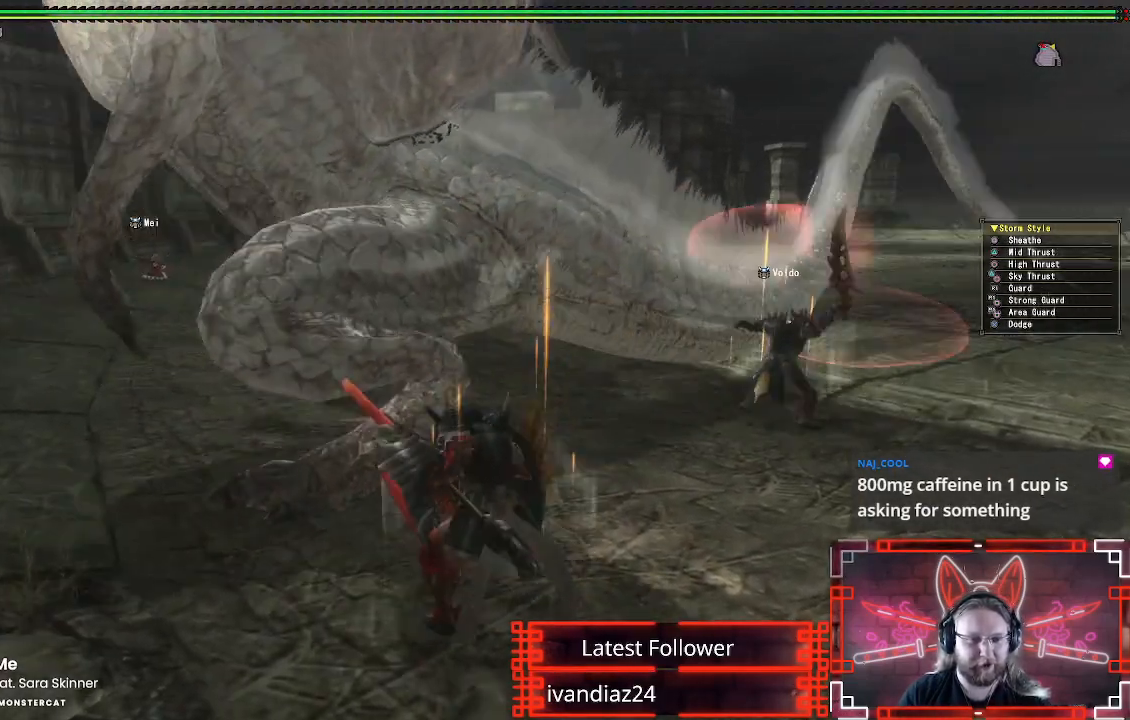
{"buttons": ["A"], "left_stick": "down", "right_stick": "center", "events": [[100, "Y", "up"], [150, "left_stick", "down"], [300, "A", "down"], [433, "A", "up"], [500, "A", "down"]]}
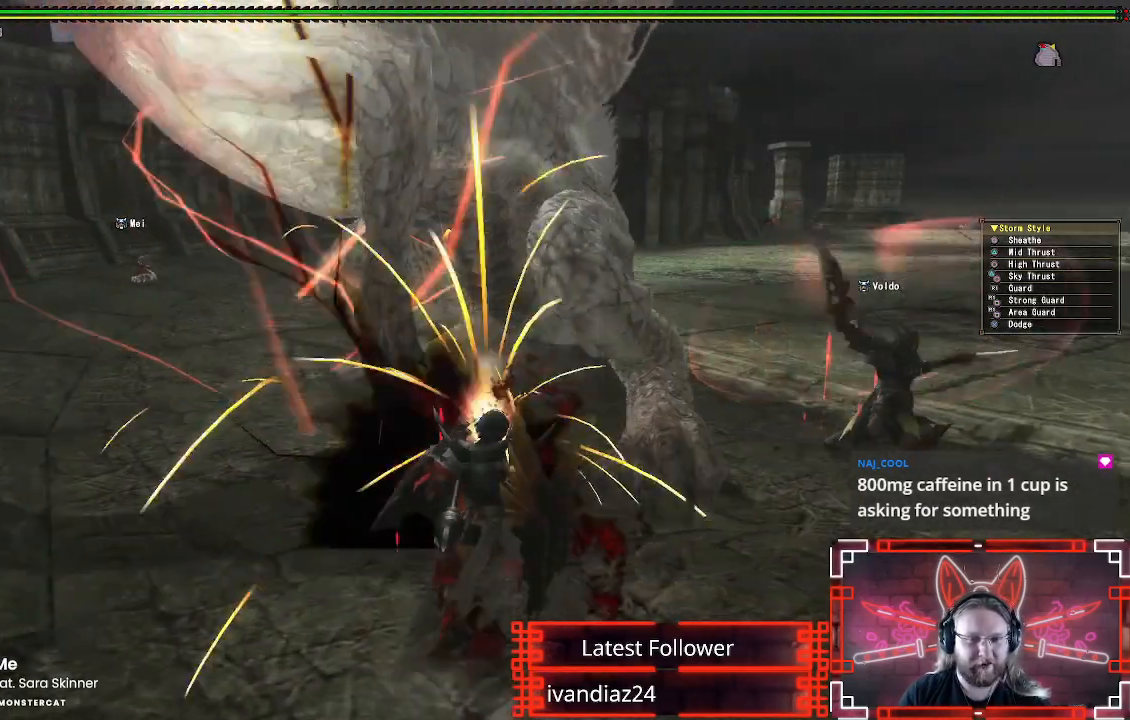
{"buttons": [], "left_stick": "up", "right_stick": "center", "events": [[83, "left_stick", "down-right"], [117, "A", "up"], [183, "A", "down"], [300, "A", "up"], [350, "left_stick", "up-right"], [400, "left_stick", "up"]]}
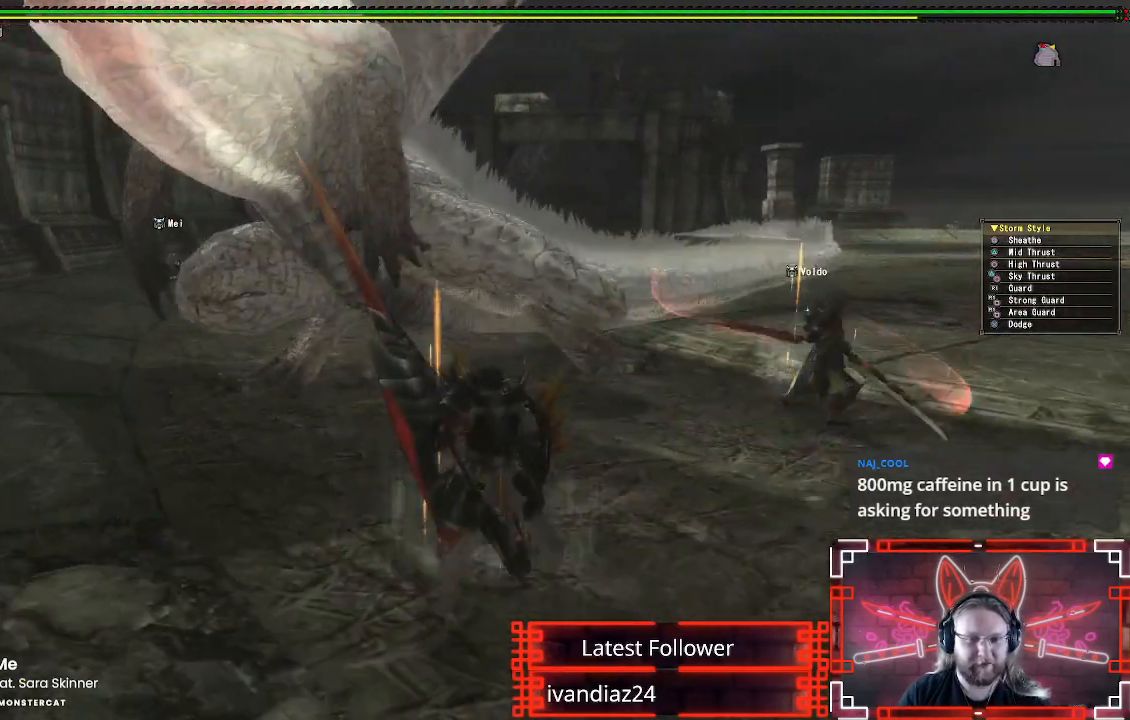
{"buttons": [], "left_stick": "up", "right_stick": "center", "events": []}